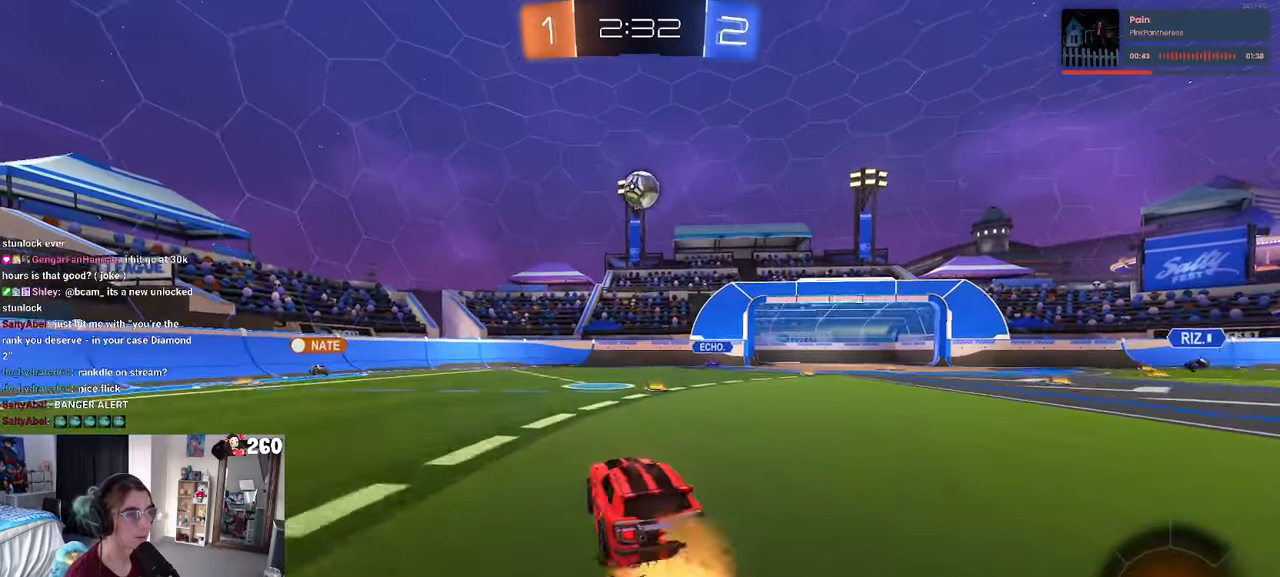
Gameplay with a controller (PlayStation layout); each line is a JSON object with the inputs held at the frame after it. "events" lists button and stick changes between this image and that frame as [ms after this image, input, new state], when the widget could be followed in between. Not read: R2.
{"buttons": [], "left_stick": "down", "right_stick": "center", "events": [[100, "CROSS", "up"], [216, "left_stick", "center"], [283, "left_stick", "up-left"], [350, "CROSS", "down"], [416, "R1", "up"], [450, "CROSS", "up"], [466, "left_stick", "down"]]}
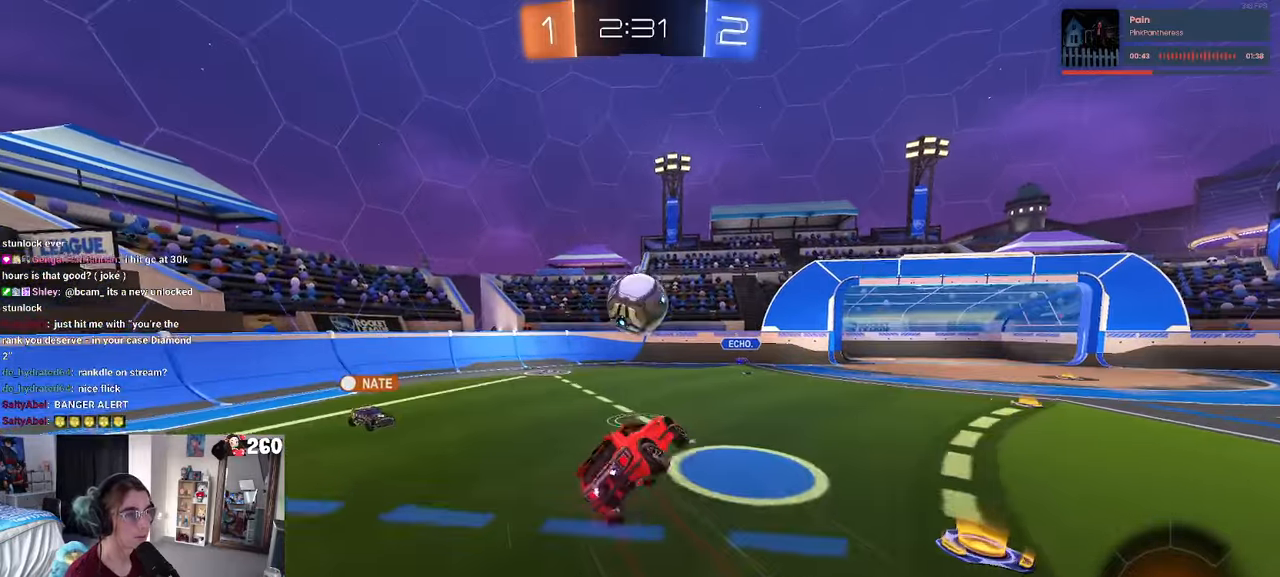
{"buttons": ["SQUARE"], "left_stick": "down-left", "right_stick": "center", "events": [[316, "SQUARE", "down"], [350, "left_stick", "down-left"]]}
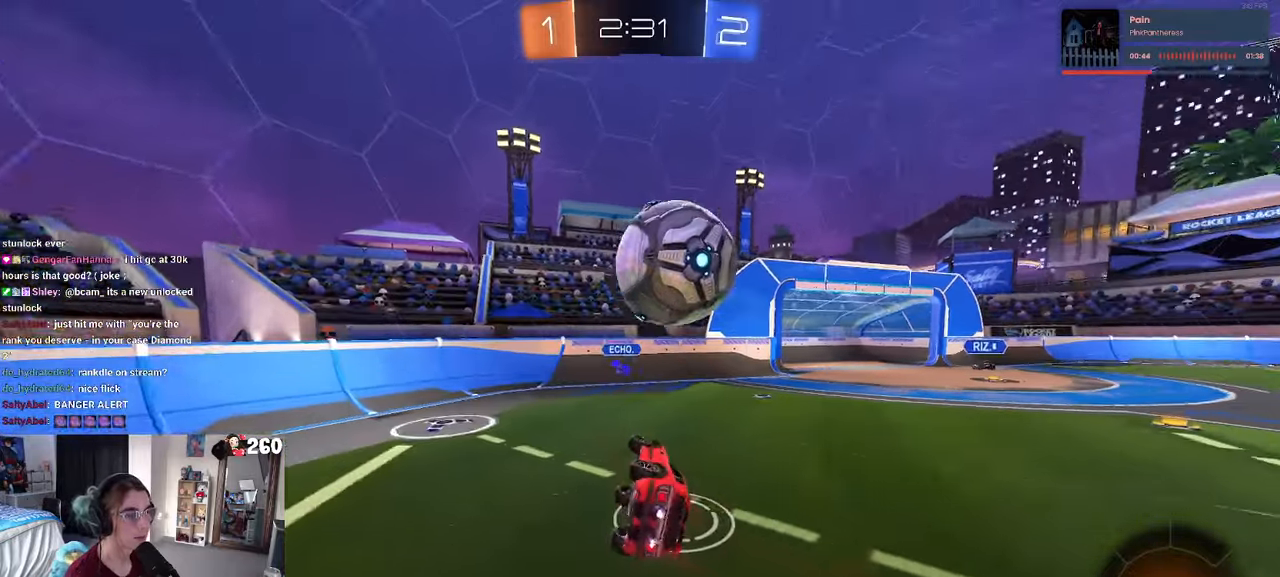
{"buttons": [], "left_stick": "right", "right_stick": "center", "events": [[116, "left_stick", "left"], [166, "SQUARE", "up"], [233, "left_stick", "center"], [450, "left_stick", "right"]]}
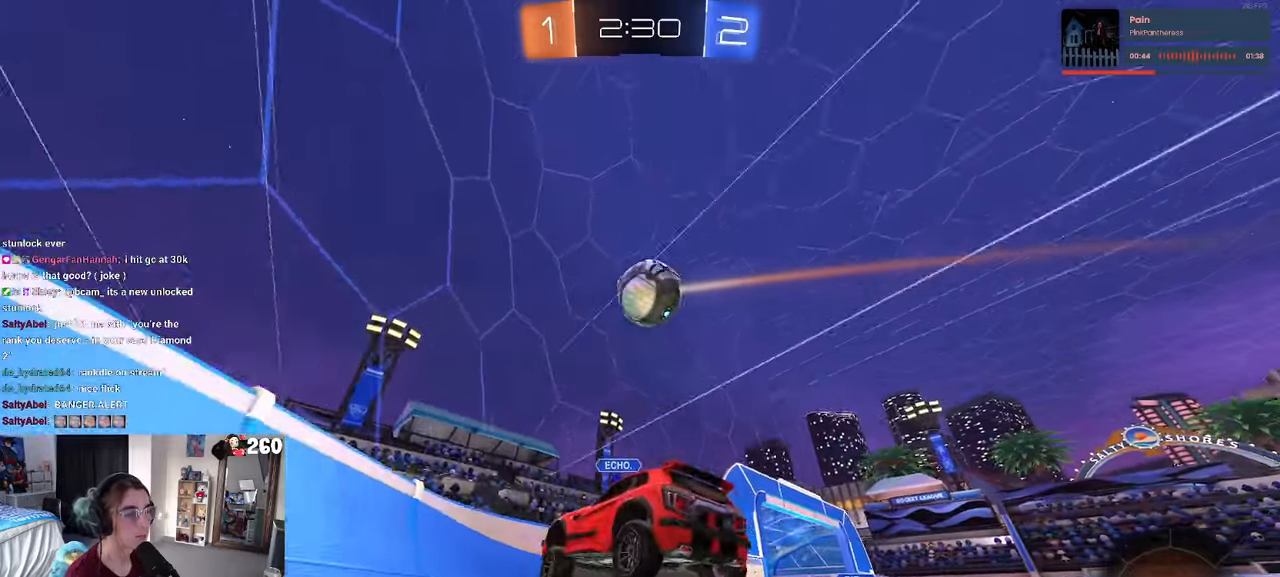
{"buttons": ["TRIANGLE", "R1"], "left_stick": "right", "right_stick": "center", "events": [[500, "R1", "down"], [500, "TRIANGLE", "down"]]}
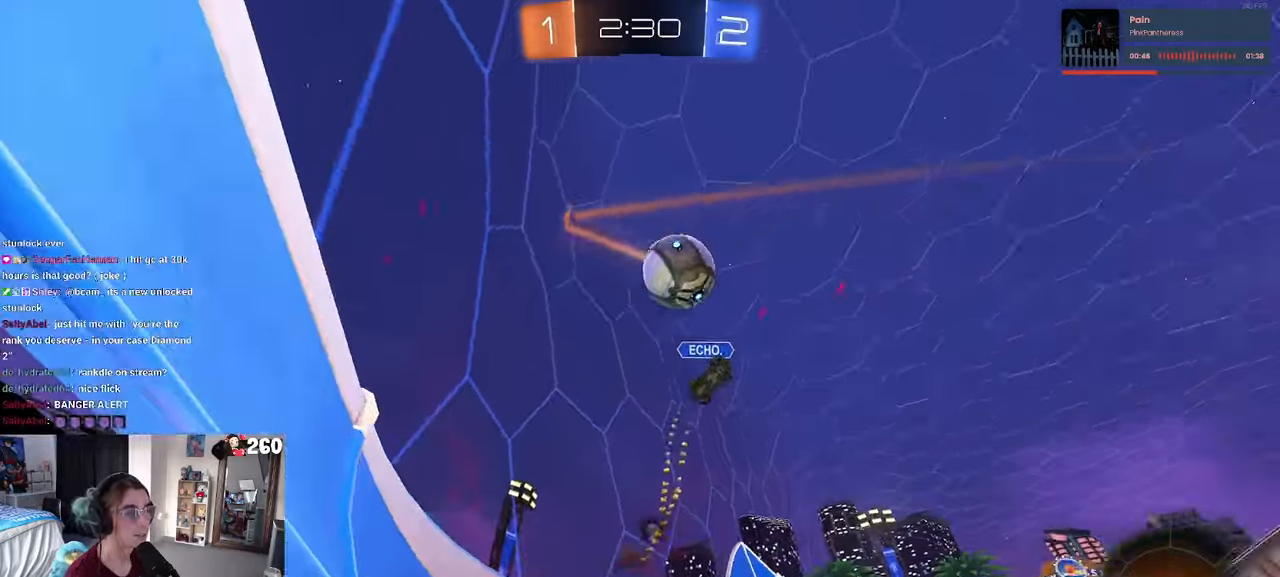
{"buttons": ["R1"], "left_stick": "center", "right_stick": "center", "events": [[150, "TRIANGLE", "up"], [250, "left_stick", "center"]]}
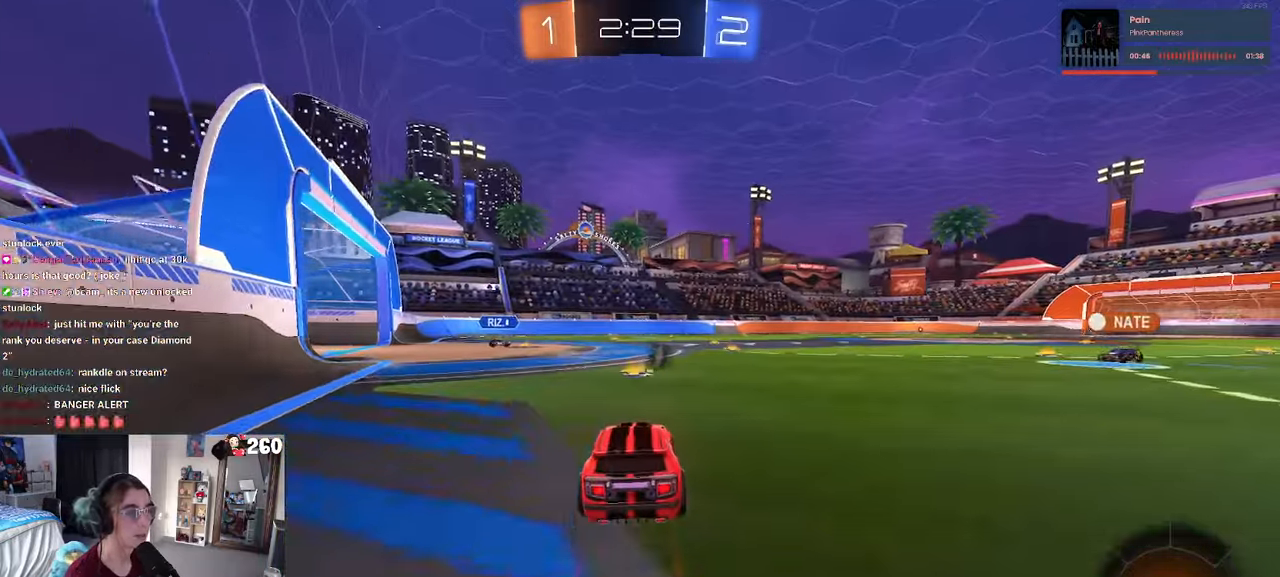
{"buttons": ["R1"], "left_stick": "left", "right_stick": "center", "events": [[100, "left_stick", "right"], [233, "left_stick", "center"], [283, "left_stick", "left"]]}
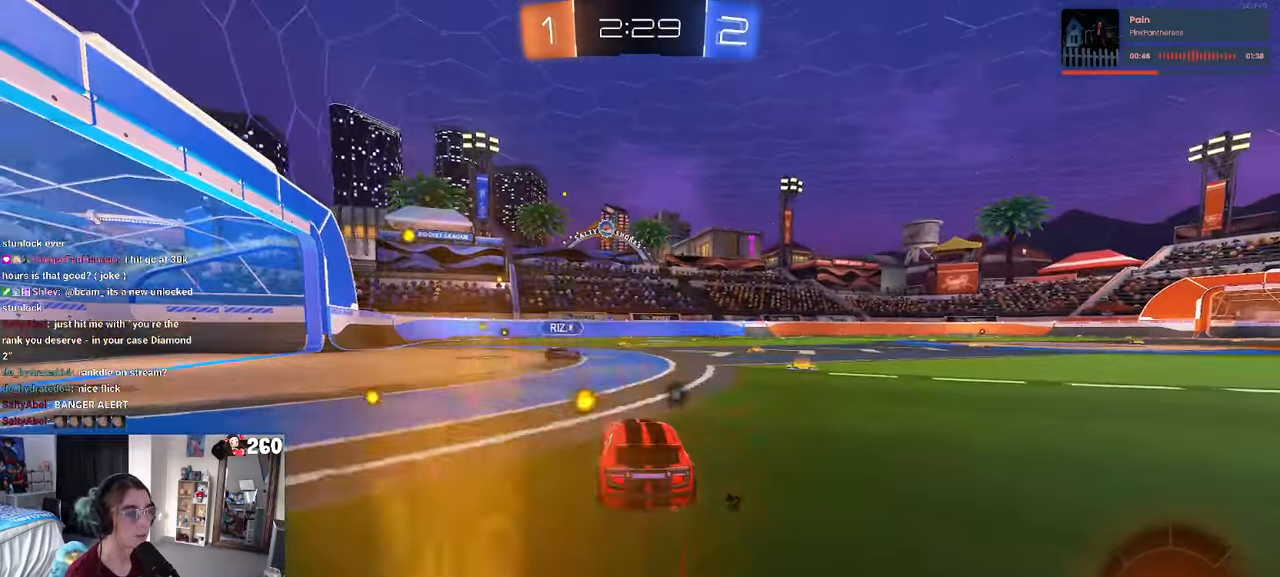
{"buttons": ["CROSS", "R1"], "left_stick": "right", "right_stick": "center", "events": [[50, "left_stick", "right"], [466, "CROSS", "down"]]}
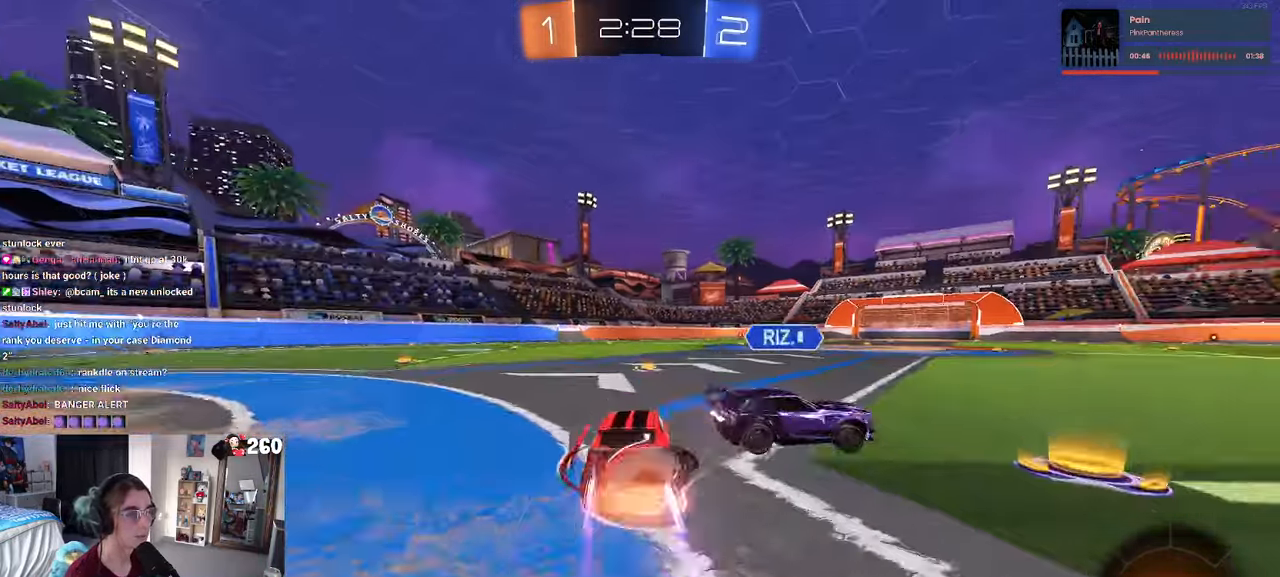
{"buttons": ["SQUARE"], "left_stick": "right", "right_stick": "center"}
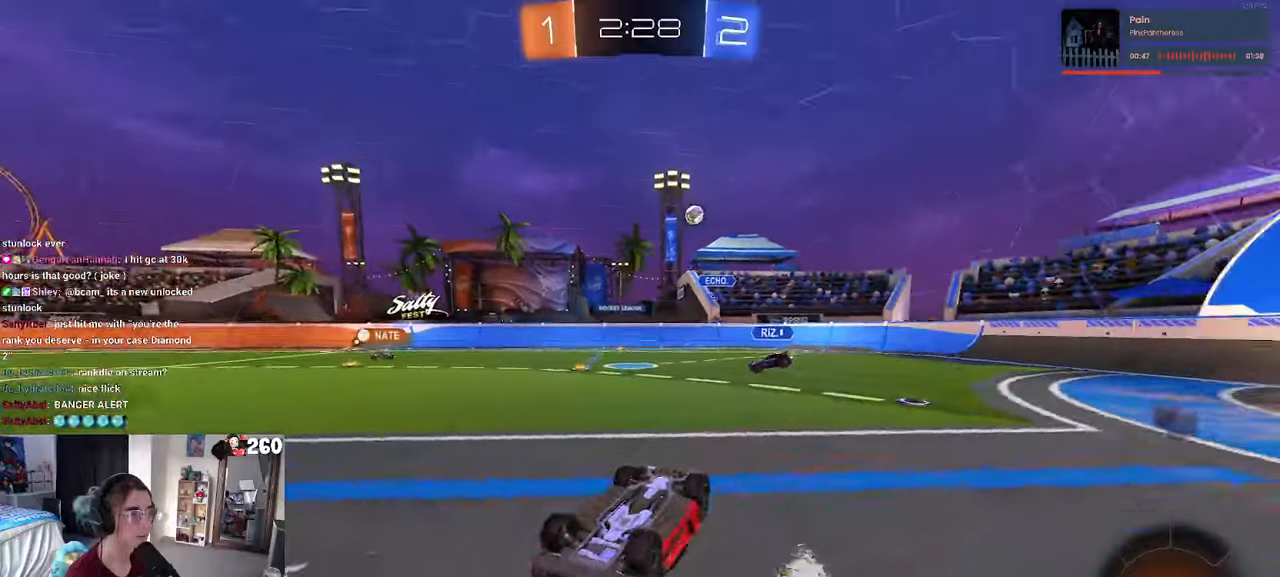
{"buttons": [], "left_stick": "center", "right_stick": "center", "events": [[267, "SQUARE", "up"], [433, "left_stick", "center"]]}
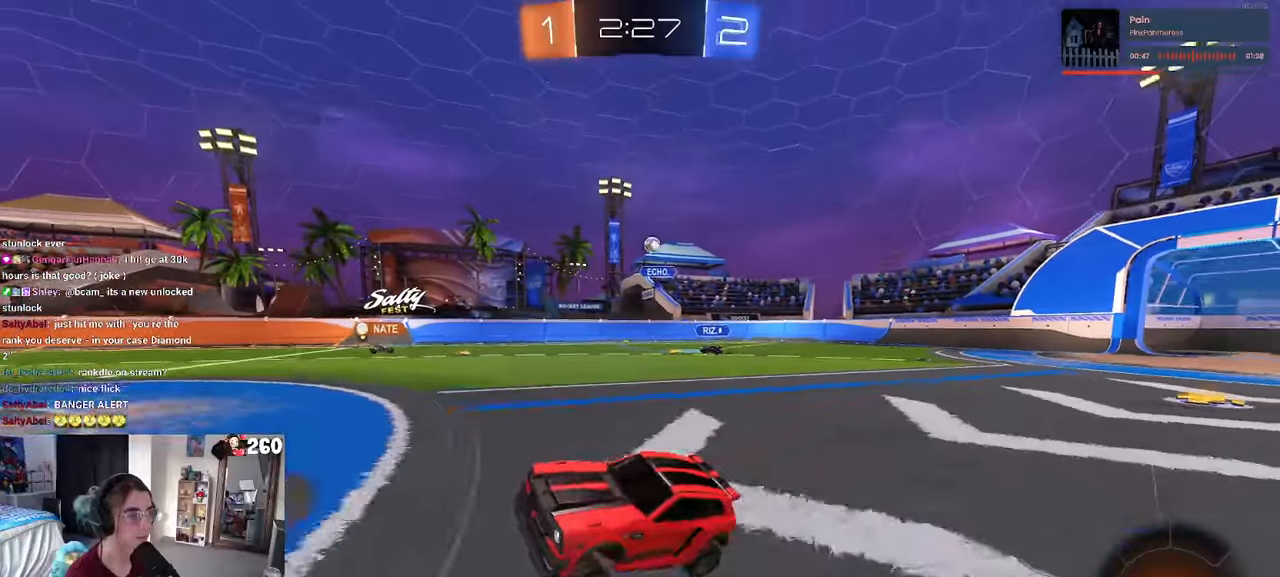
{"buttons": [], "left_stick": "center", "right_stick": "center", "events": [[150, "left_stick", "right"], [417, "left_stick", "center"]]}
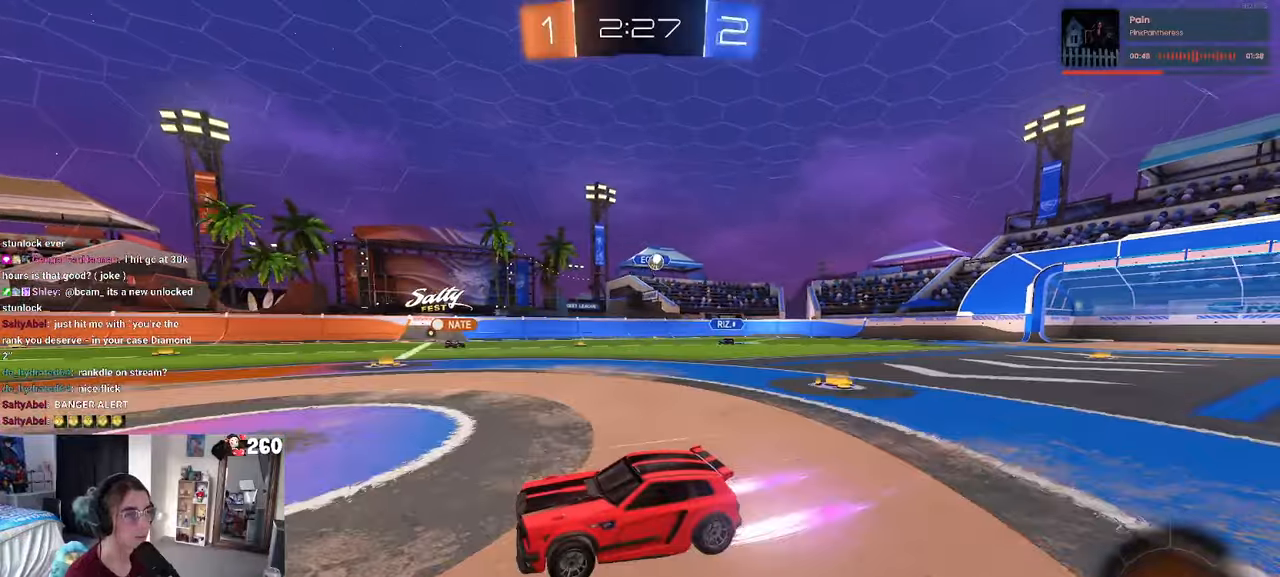
{"buttons": [], "left_stick": "center", "right_stick": "center", "events": []}
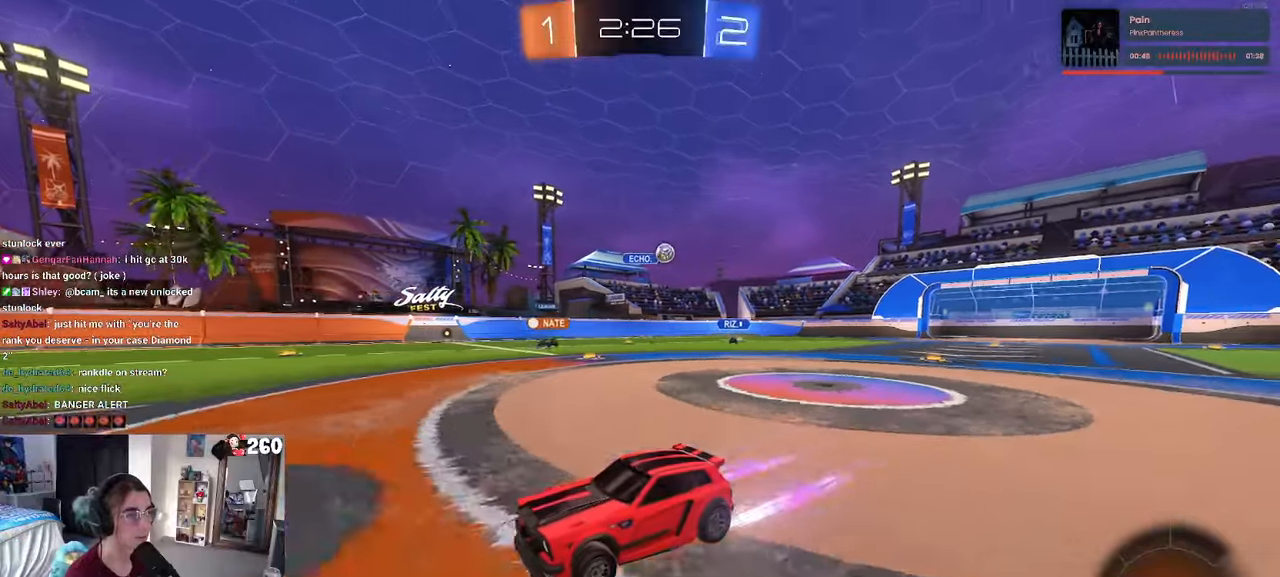
{"buttons": [], "left_stick": "left", "right_stick": "center", "events": [[367, "left_stick", "left"]]}
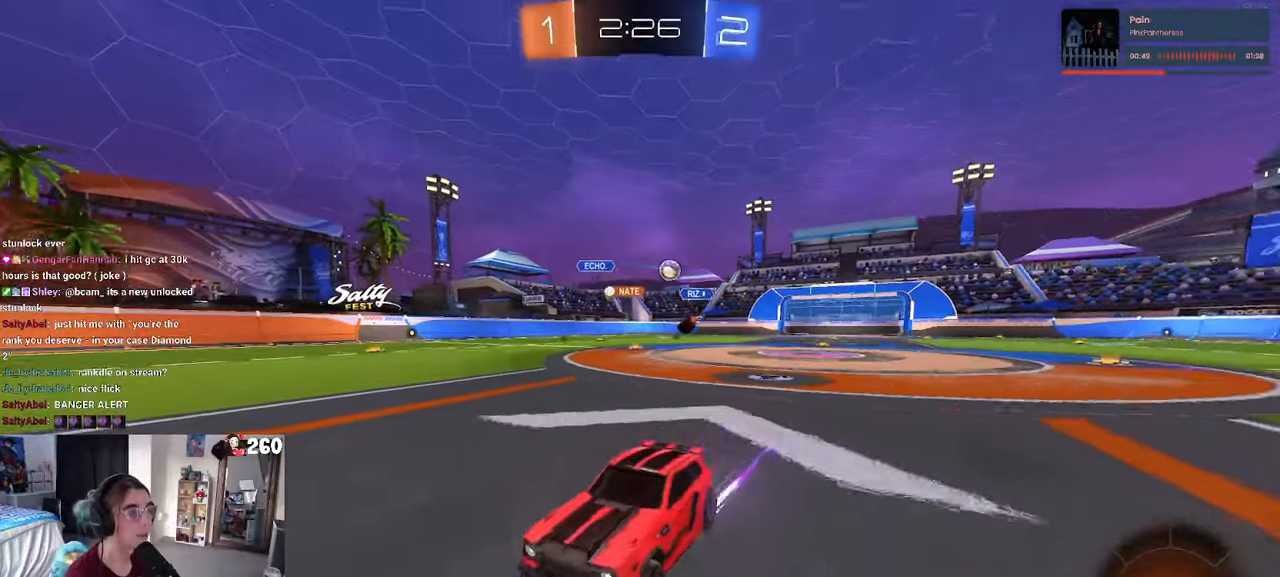
{"buttons": [], "left_stick": "center", "right_stick": "center", "events": [[117, "left_stick", "center"]]}
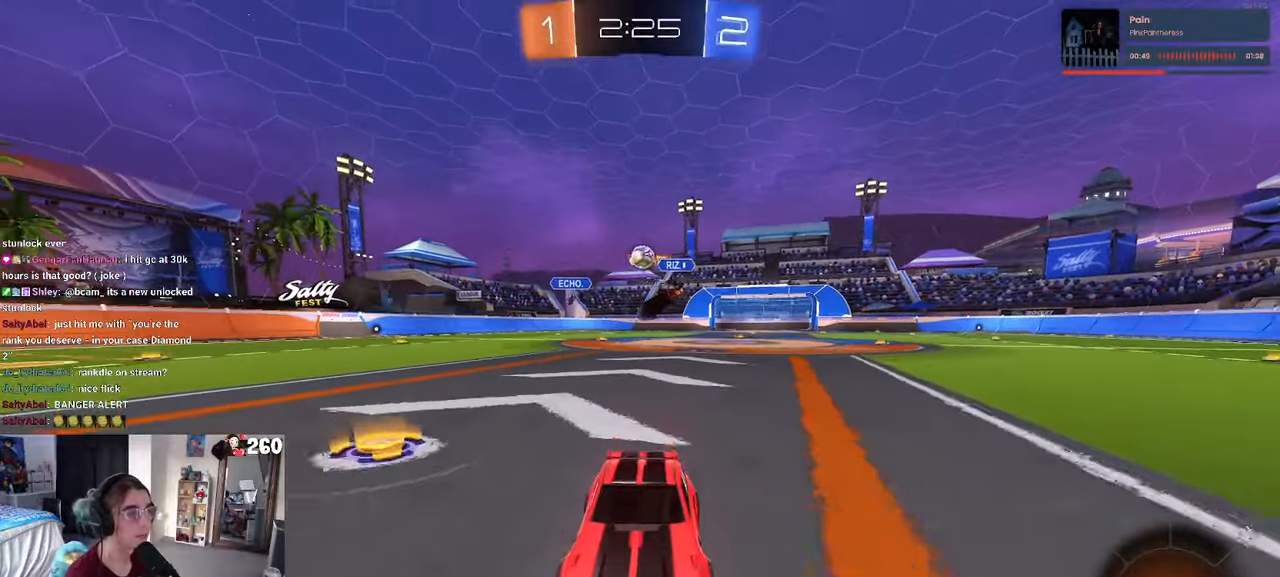
{"buttons": [], "left_stick": "down", "right_stick": "center", "events": [[100, "left_stick", "left"], [483, "left_stick", "down"]]}
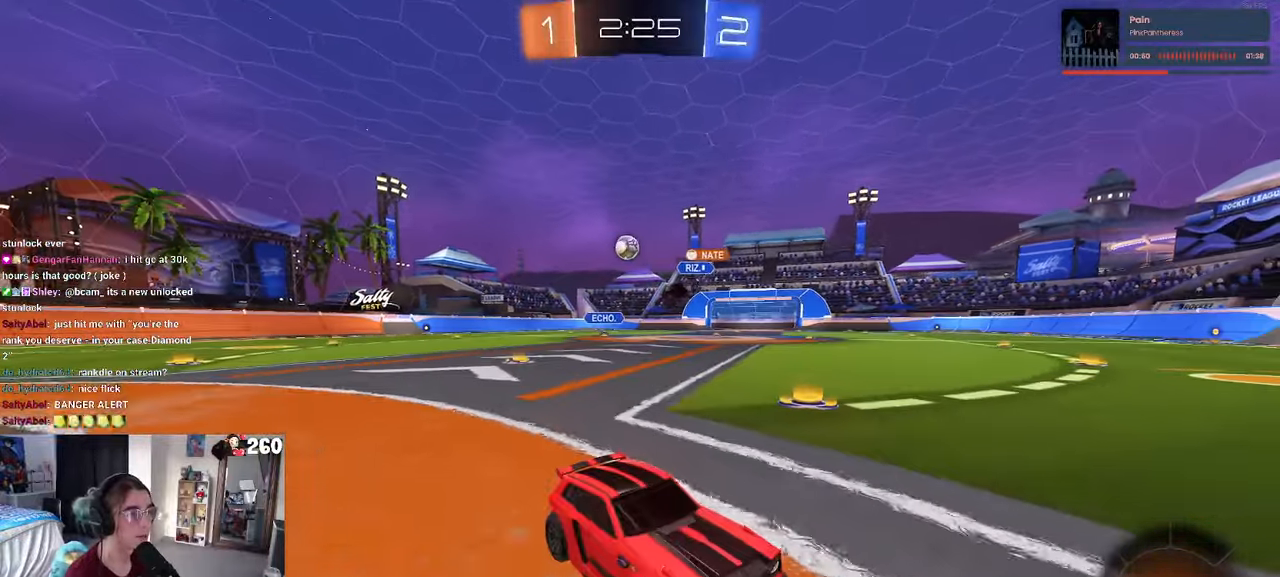
{"buttons": [], "left_stick": "right", "right_stick": "center", "events": [[17, "left_stick", "down-right"], [33, "SQUARE", "down"], [317, "SQUARE", "up"], [333, "left_stick", "right"]]}
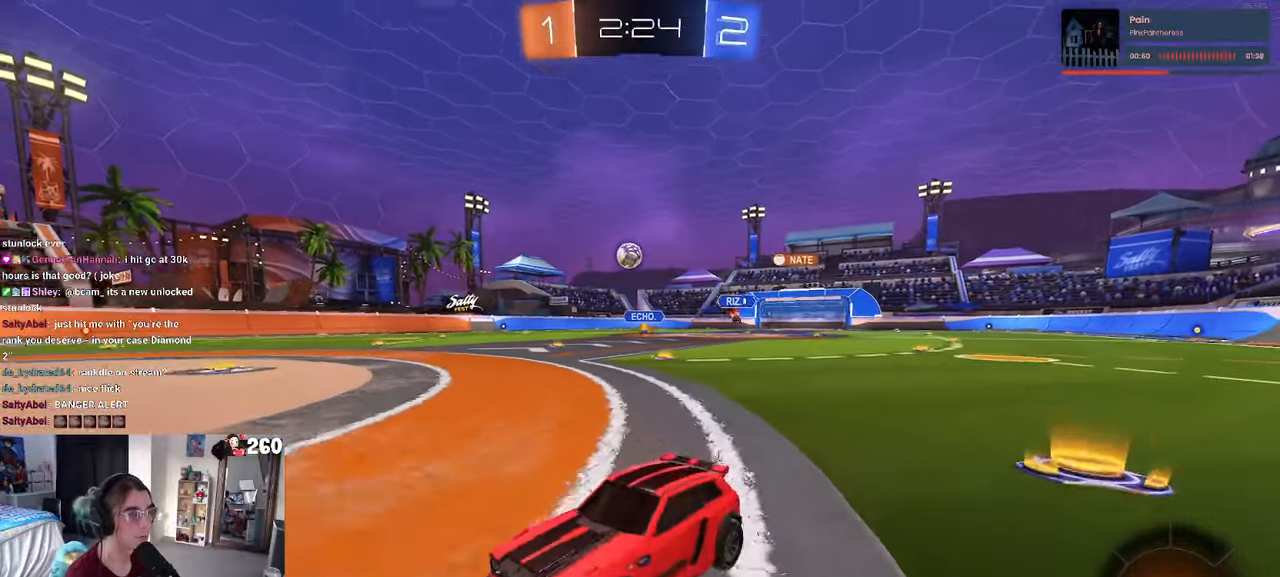
{"buttons": [], "left_stick": "right", "right_stick": "center", "events": []}
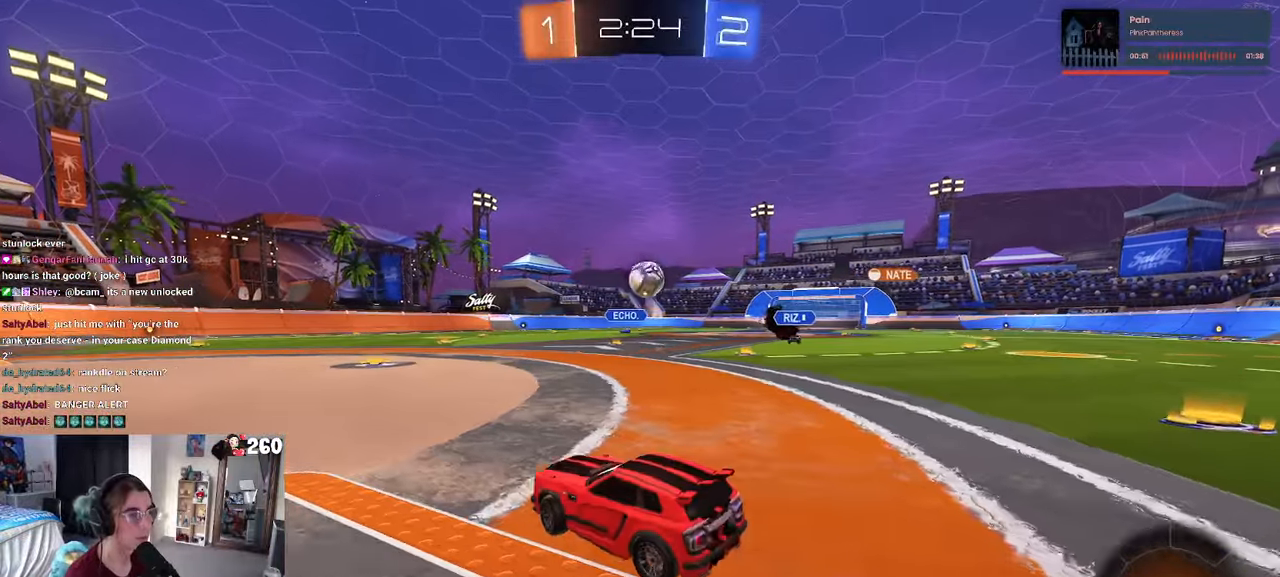
{"buttons": ["R1"], "left_stick": "center", "right_stick": "center", "events": [[233, "left_stick", "center"], [250, "R1", "down"], [283, "CROSS", "down"], [283, "left_stick", "down"], [450, "CROSS", "up"], [467, "left_stick", "center"]]}
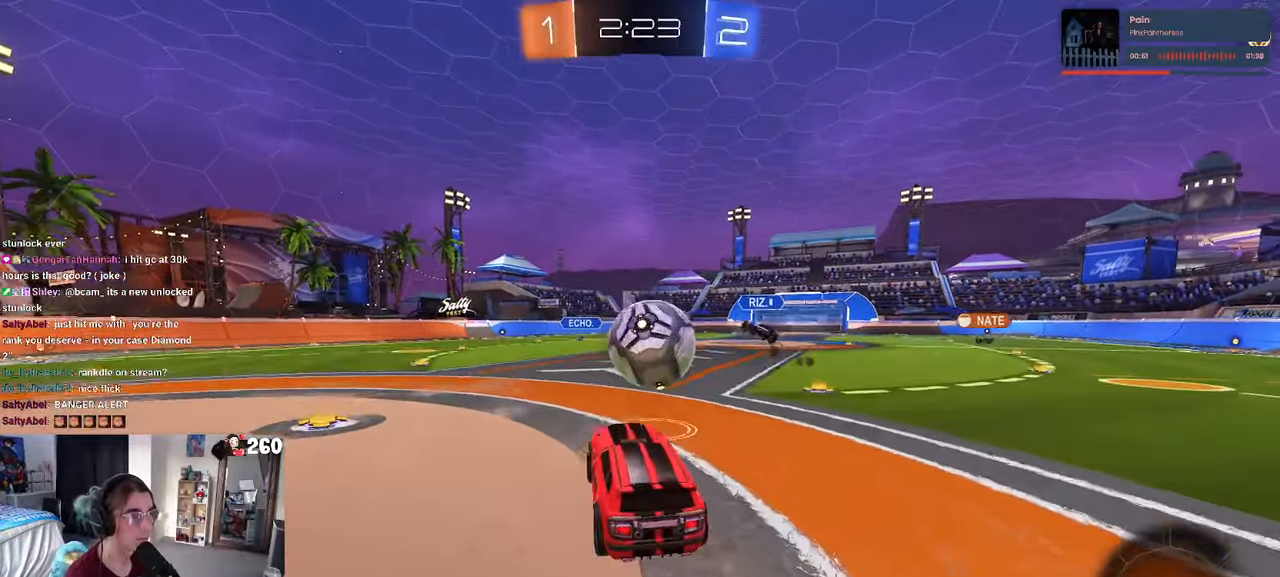
{"buttons": [], "left_stick": "down-right", "right_stick": "center", "events": [[67, "left_stick", "up-right"], [133, "CROSS", "down"], [200, "CROSS", "up"], [200, "R1", "up"], [200, "left_stick", "down-right"], [250, "left_stick", "down"], [367, "left_stick", "down-right"]]}
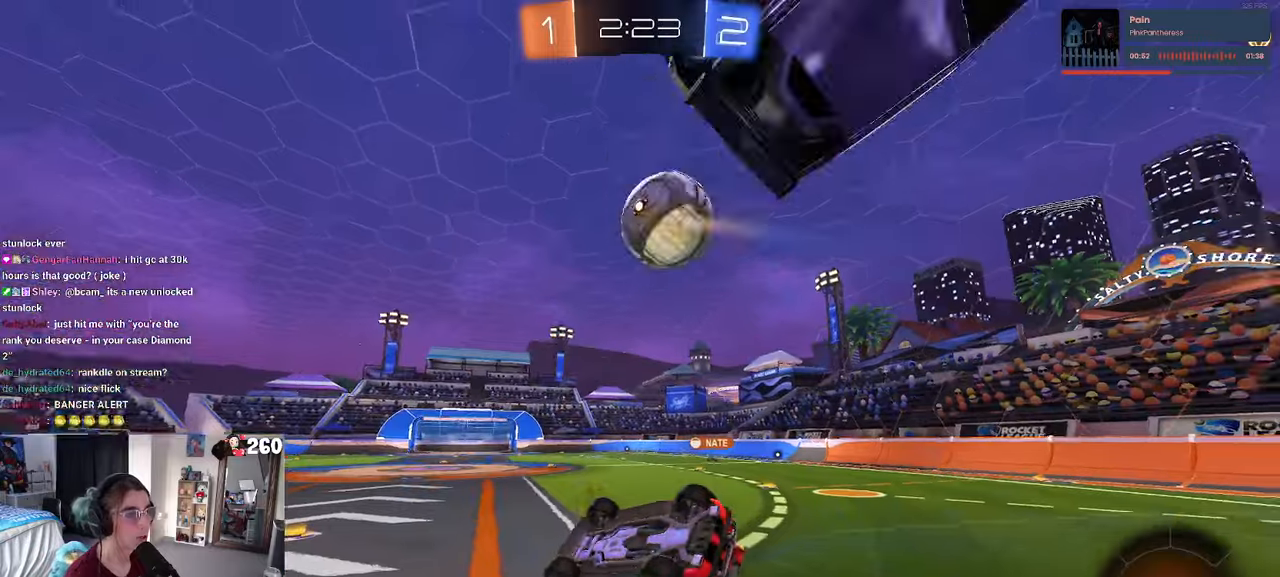
{"buttons": [], "left_stick": "center", "right_stick": "center", "events": [[17, "SQUARE", "down"], [417, "SQUARE", "up"], [450, "left_stick", "center"]]}
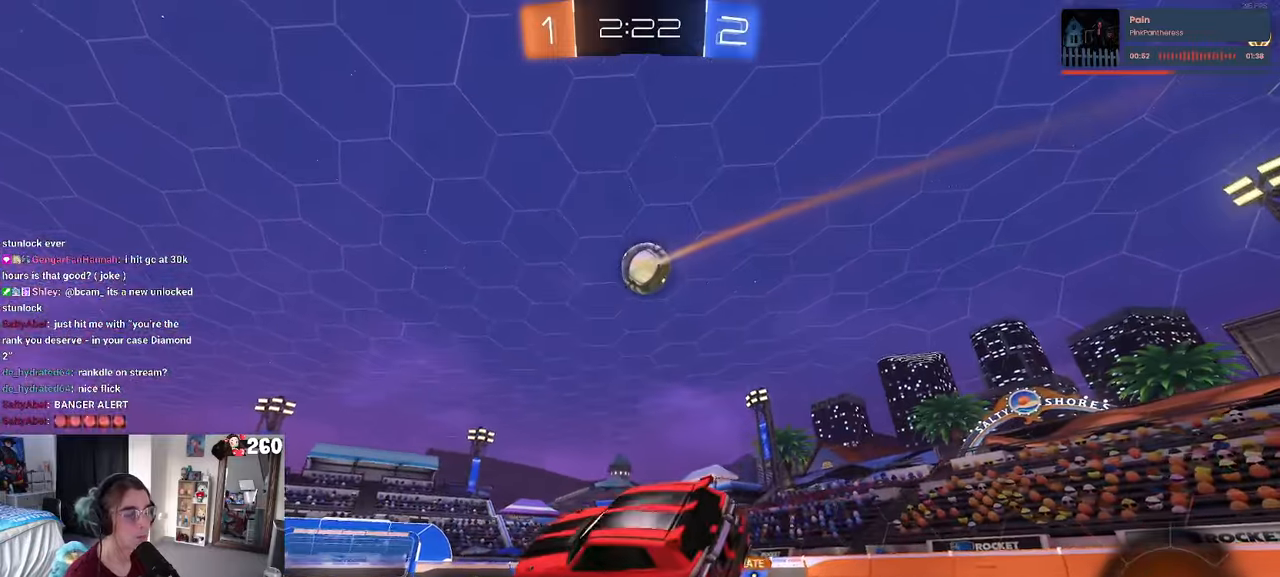
{"buttons": [], "left_stick": "right", "right_stick": "center", "events": [[50, "TRIANGLE", "down"], [150, "TRIANGLE", "up"], [384, "left_stick", "right"]]}
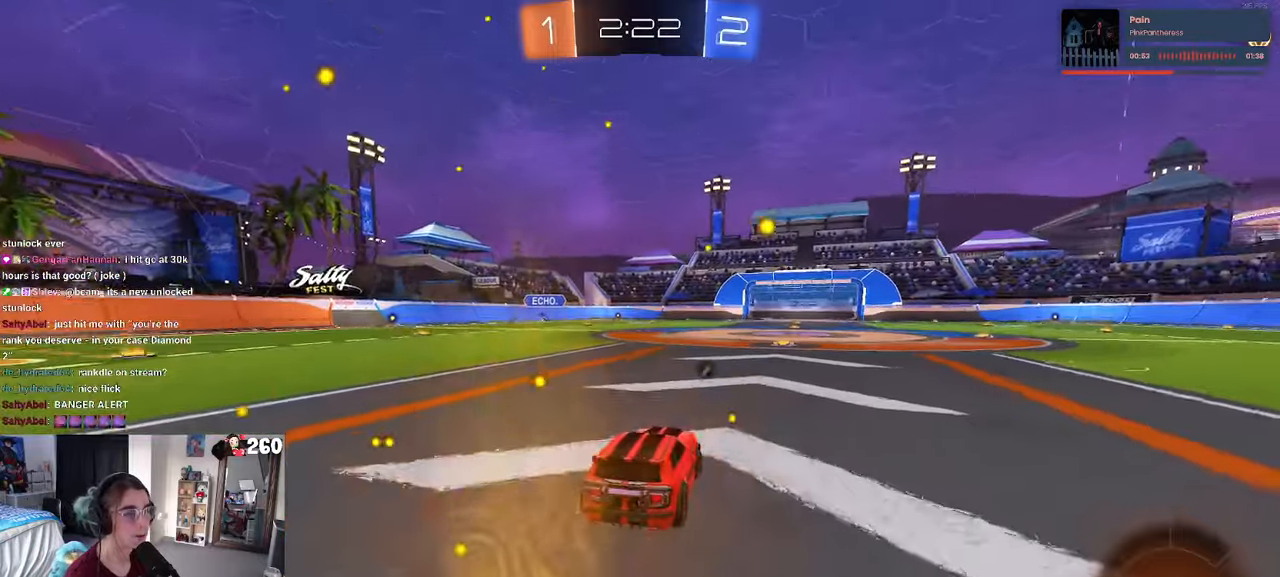
{"buttons": ["TRIANGLE", "R1"], "left_stick": "down", "right_stick": "center", "events": [[184, "R1", "down"], [200, "CROSS", "down"], [200, "left_stick", "up"], [250, "left_stick", "up-left"], [284, "CROSS", "up"], [334, "CROSS", "down"], [450, "CROSS", "up"], [450, "left_stick", "down"], [484, "TRIANGLE", "down"]]}
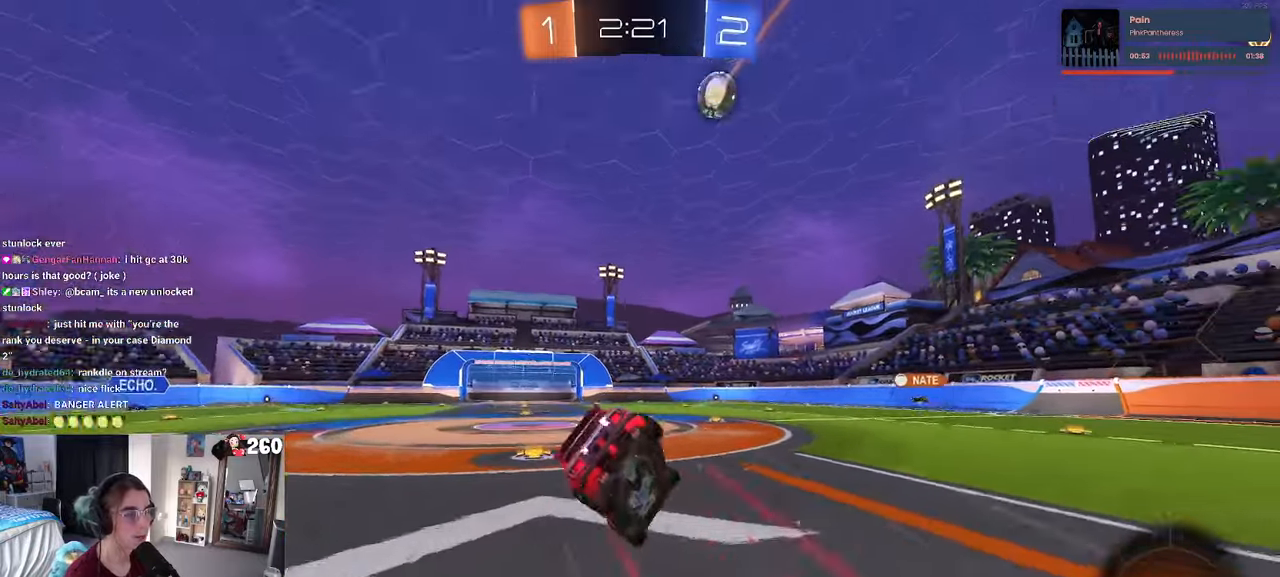
{"buttons": ["SQUARE"], "left_stick": "down-left", "right_stick": "center", "events": [[100, "TRIANGLE", "up"], [100, "left_stick", "down-left"], [184, "R1", "up"], [300, "SQUARE", "down"]]}
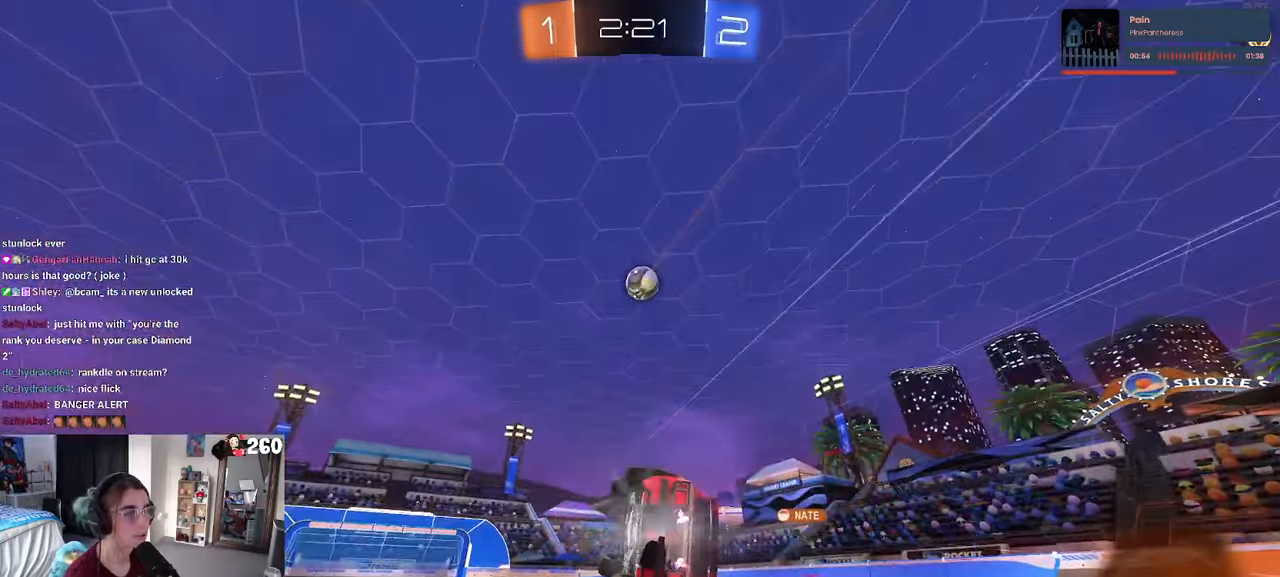
{"buttons": [], "left_stick": "center", "right_stick": "center", "events": [[150, "SQUARE", "up"], [184, "left_stick", "center"]]}
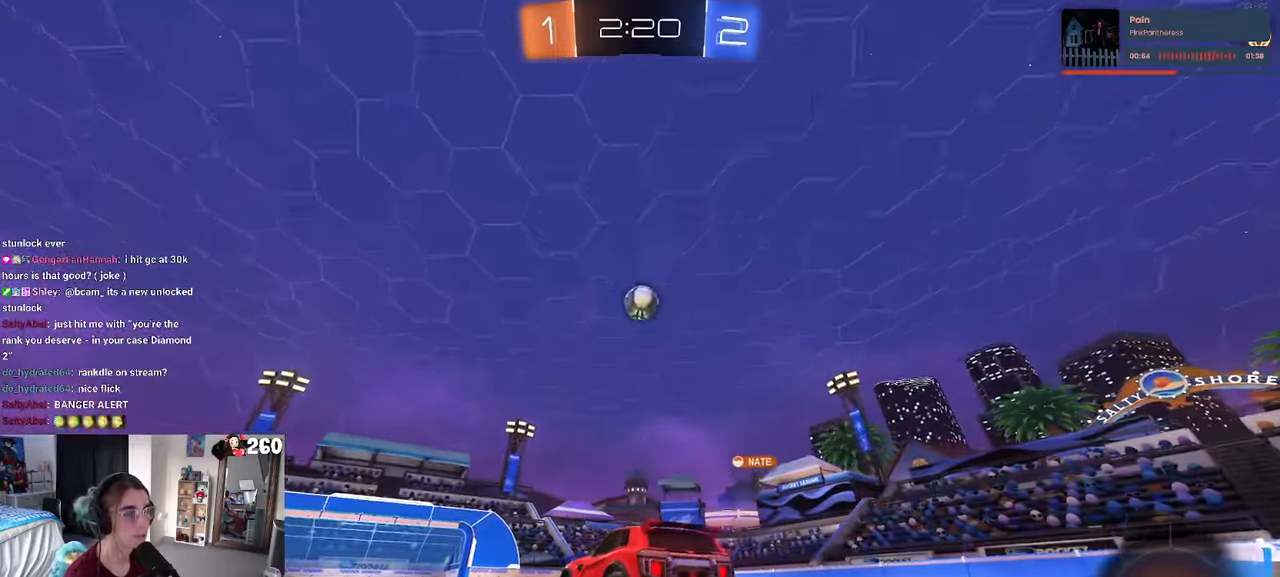
{"buttons": [], "left_stick": "center", "right_stick": "center", "events": [[17, "L2", "down"], [150, "L2", "up"], [217, "left_stick", "left"], [417, "left_stick", "center"]]}
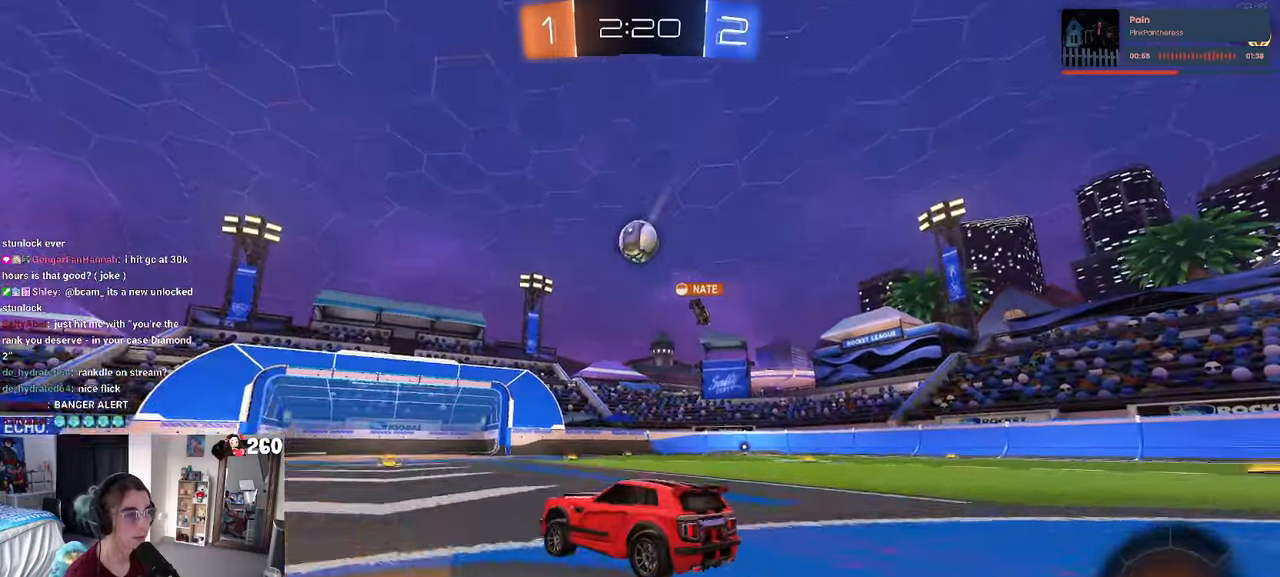
{"buttons": [], "left_stick": "center", "right_stick": "center", "events": []}
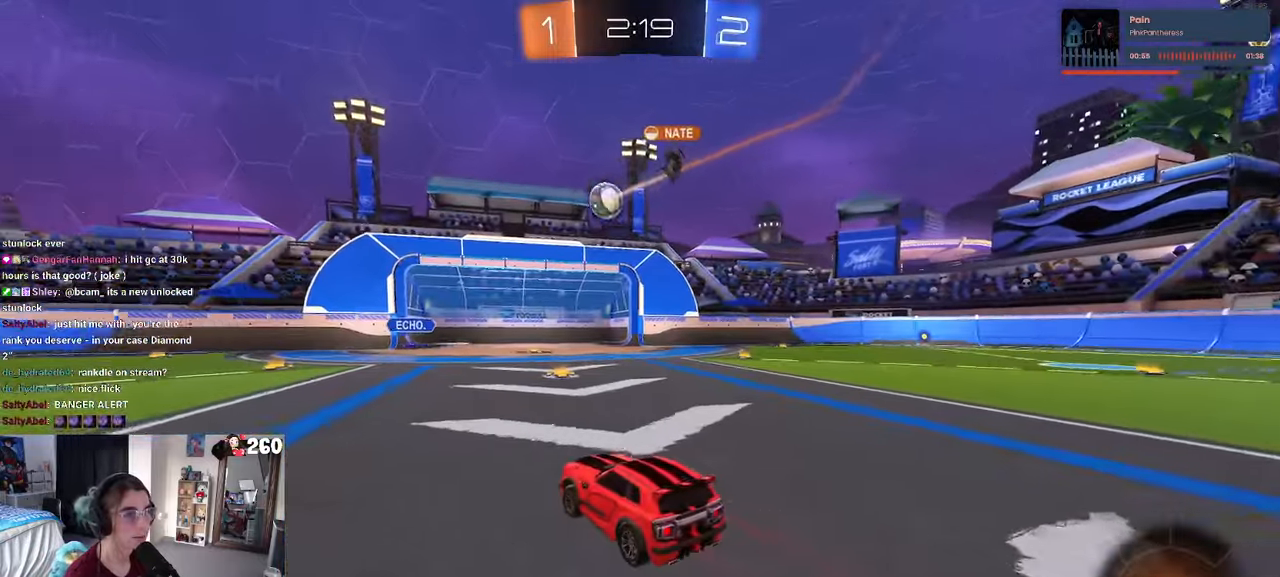
{"buttons": [], "left_stick": "left", "right_stick": "center", "events": [[84, "left_stick", "right"], [200, "left_stick", "left"], [350, "L2", "down"], [484, "L2", "up"]]}
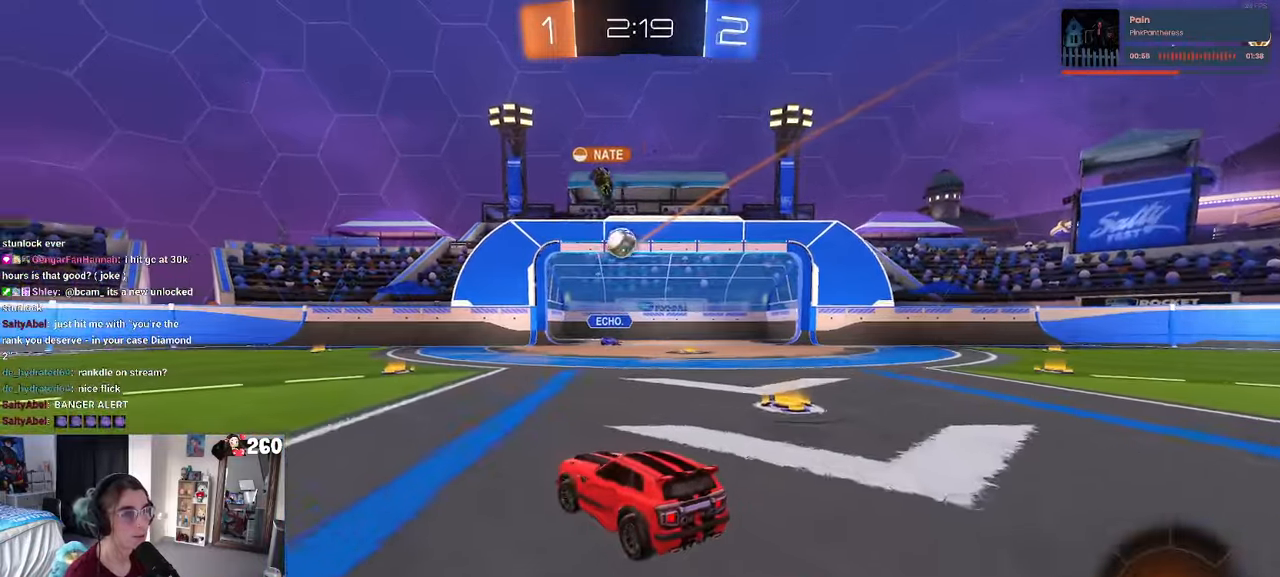
{"buttons": [], "left_stick": "left", "right_stick": "center", "events": [[317, "left_stick", "center"], [400, "left_stick", "left"]]}
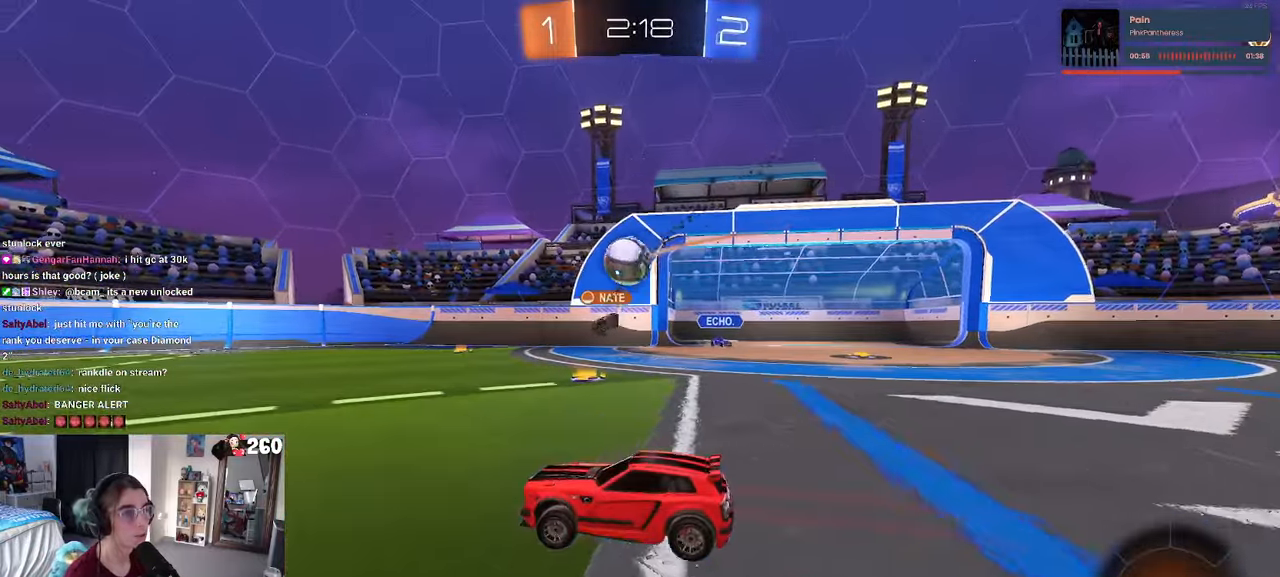
{"buttons": ["CROSS", "R1"], "left_stick": "up", "right_stick": "center", "events": [[167, "left_stick", "center"], [234, "left_stick", "left"], [400, "left_stick", "right"], [434, "R1", "down"], [450, "CROSS", "down"], [500, "left_stick", "up"]]}
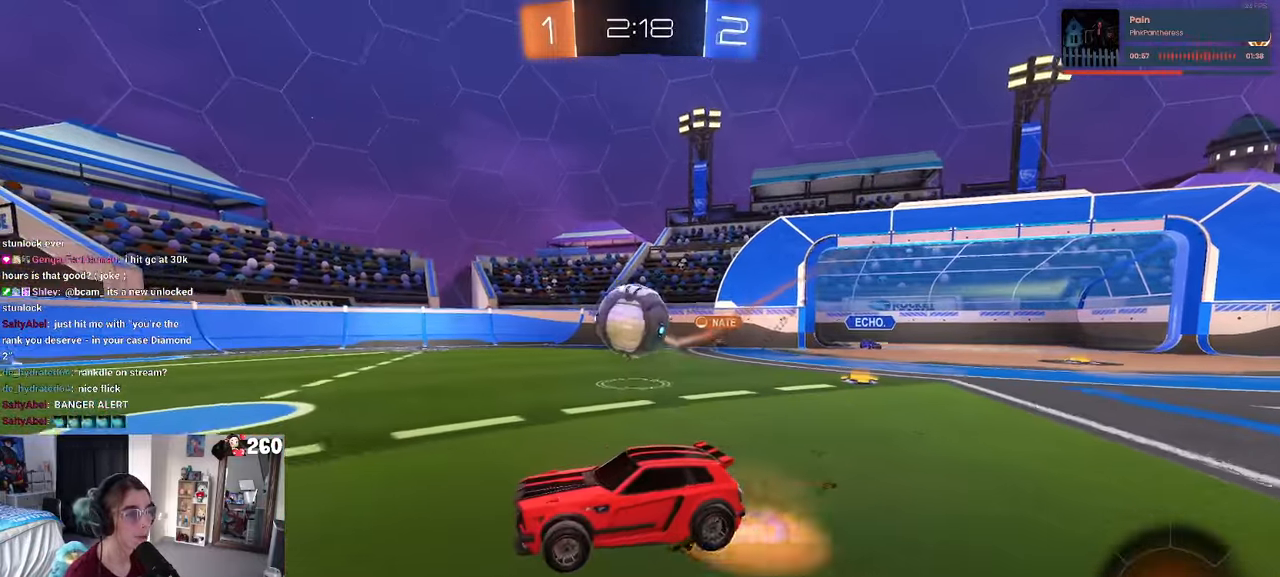
{"buttons": ["R1"], "left_stick": "down-left", "right_stick": "center", "events": [[33, "left_stick", "up-left"], [50, "CROSS", "up"], [100, "CROSS", "down"], [166, "left_stick", "down-left"], [200, "CROSS", "up"], [233, "TRIANGLE", "down"], [350, "TRIANGLE", "up"]]}
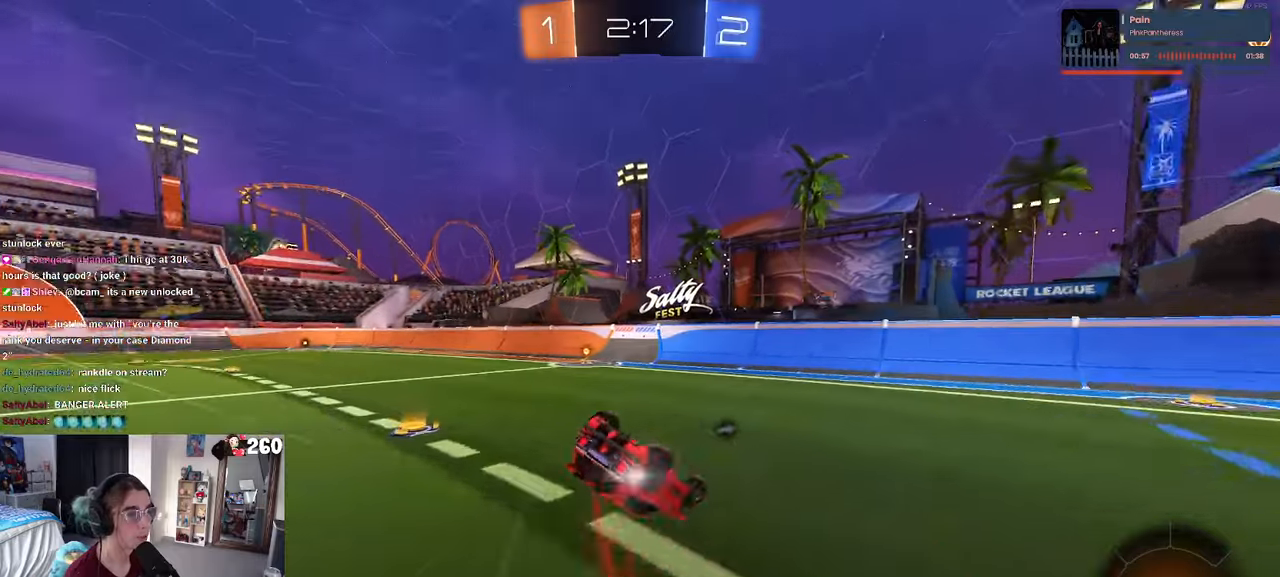
{"buttons": ["TRIANGLE"], "left_stick": "center", "right_stick": "center", "events": [[50, "SQUARE", "down"], [366, "SQUARE", "up"], [400, "R1", "up"], [433, "left_stick", "center"], [466, "TRIANGLE", "down"]]}